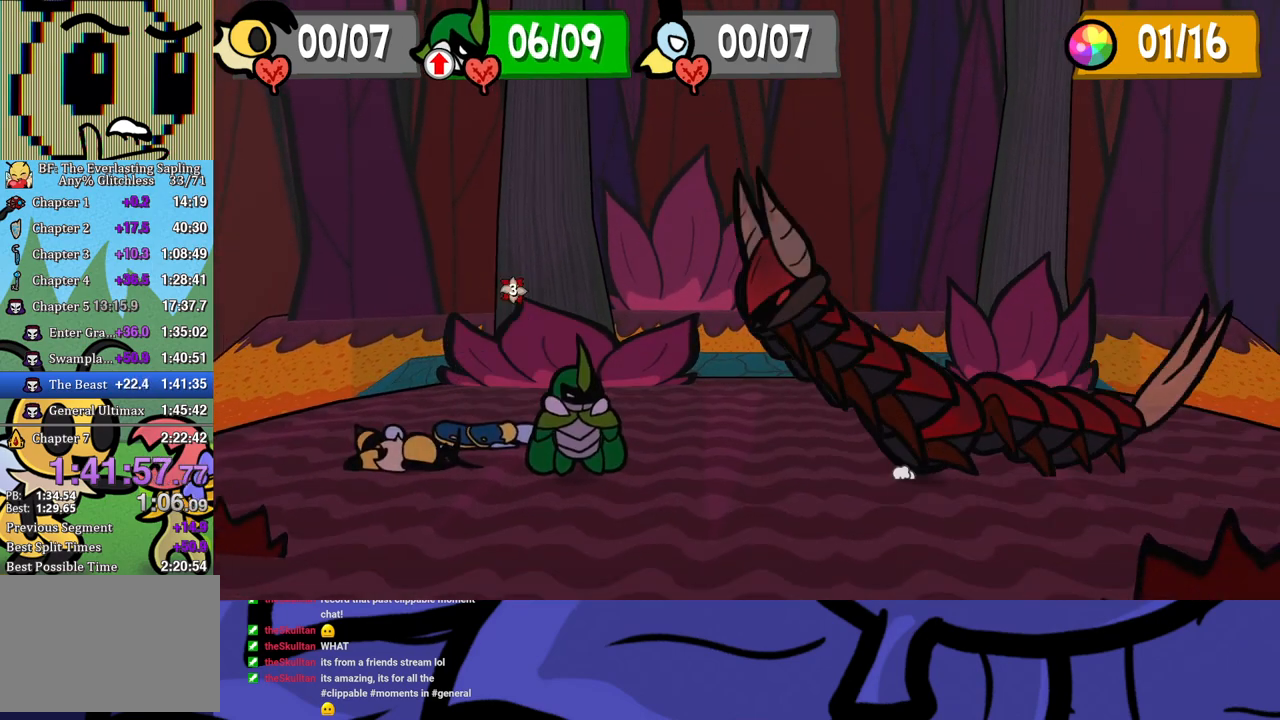
Gameplay with a controller (Xbox layout); each line is a JSON object with the inputs held at the frame after it. "events" lists button and stick changes between this image and that frame as [ms after this image, input, new state], when the widget could be followed in between. Not read: L1 L2 L3 R1 R2 R3 right_stick.
{"buttons": [], "left_stick": "center", "events": [[367, "A", "down"], [383, "A", "up"], [450, "A", "down"], [483, "A", "up"]]}
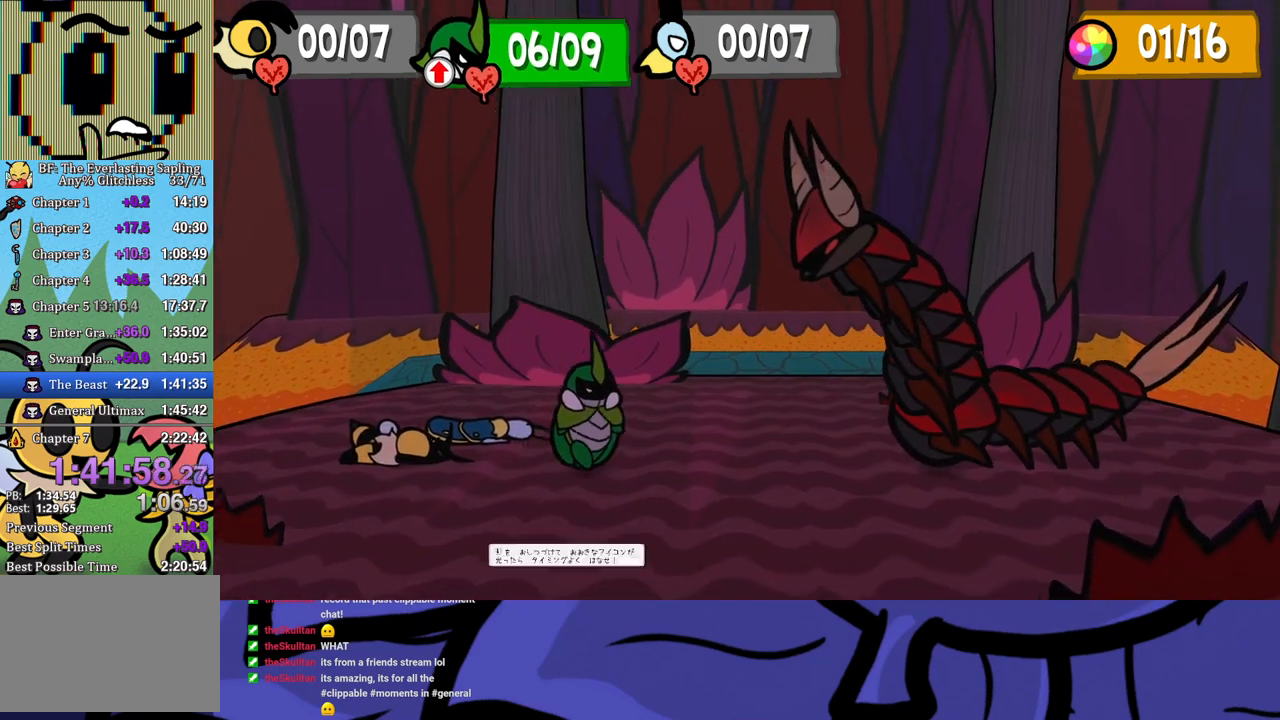
{"buttons": [], "left_stick": "center", "events": [[50, "A", "down"], [100, "A", "up"], [150, "A", "down"], [217, "A", "up"], [250, "A", "down"], [317, "A", "up"]]}
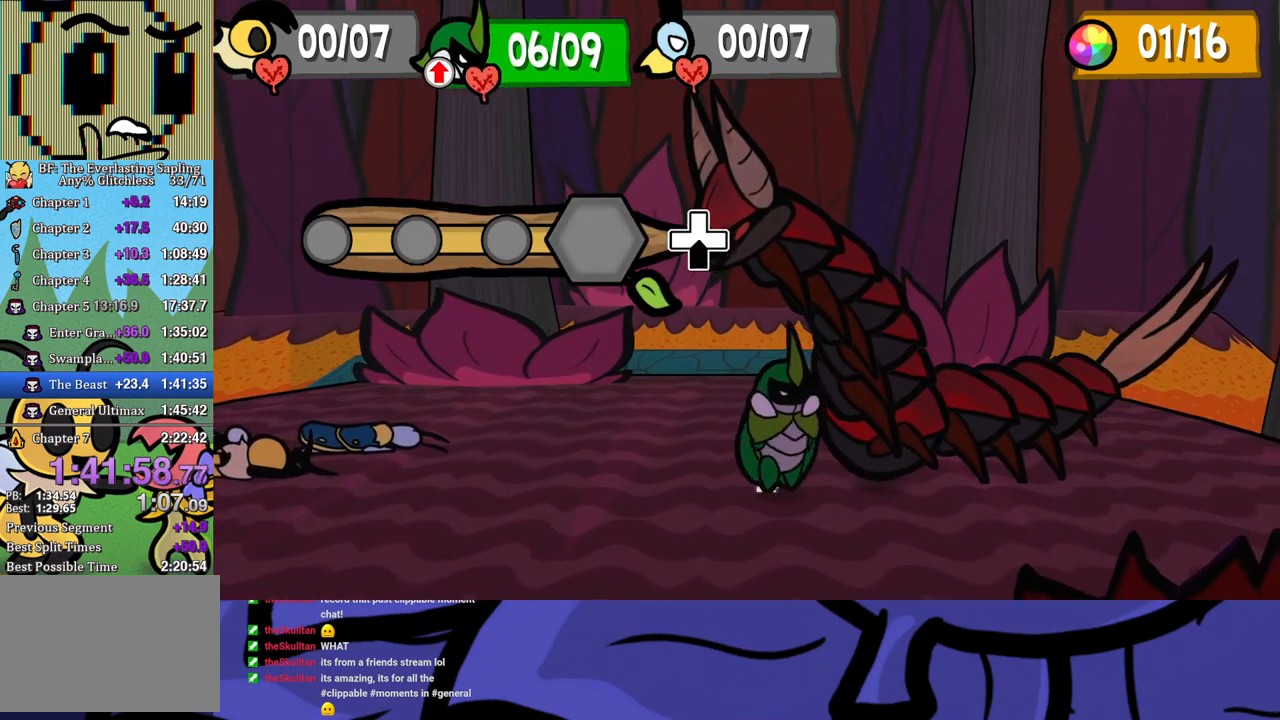
{"buttons": [], "left_stick": "center", "events": []}
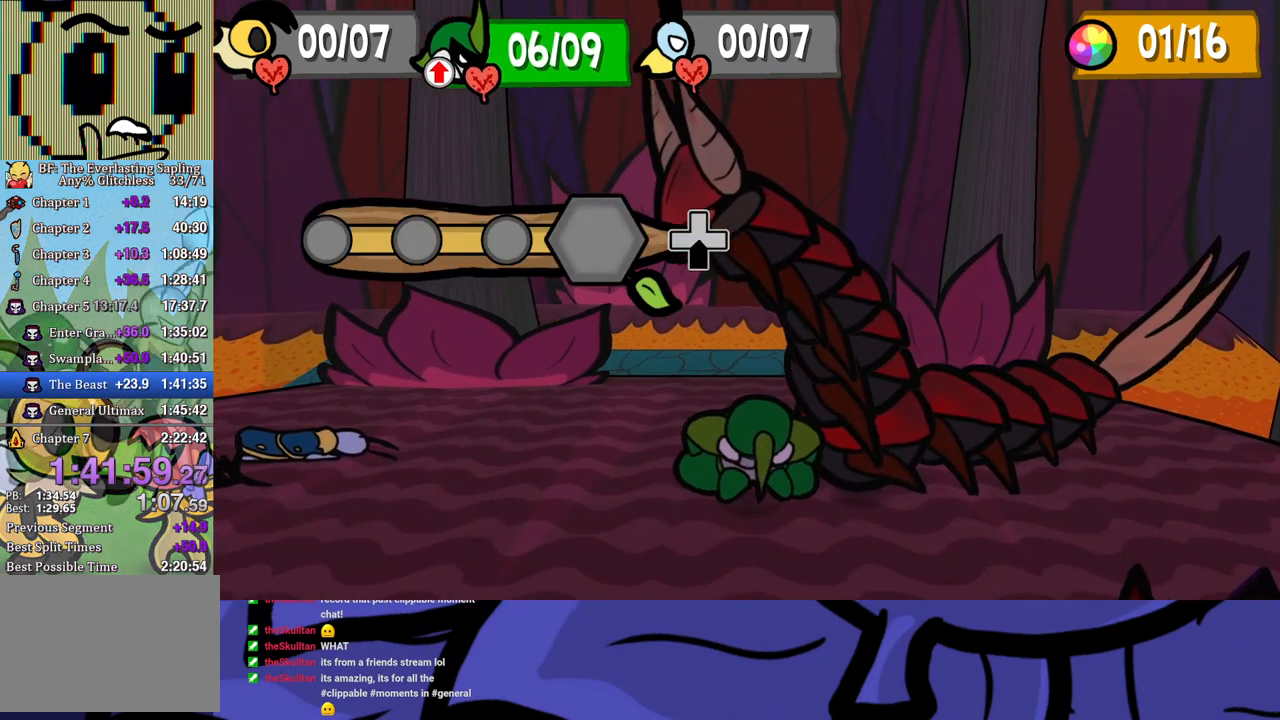
{"buttons": [], "left_stick": "center", "events": []}
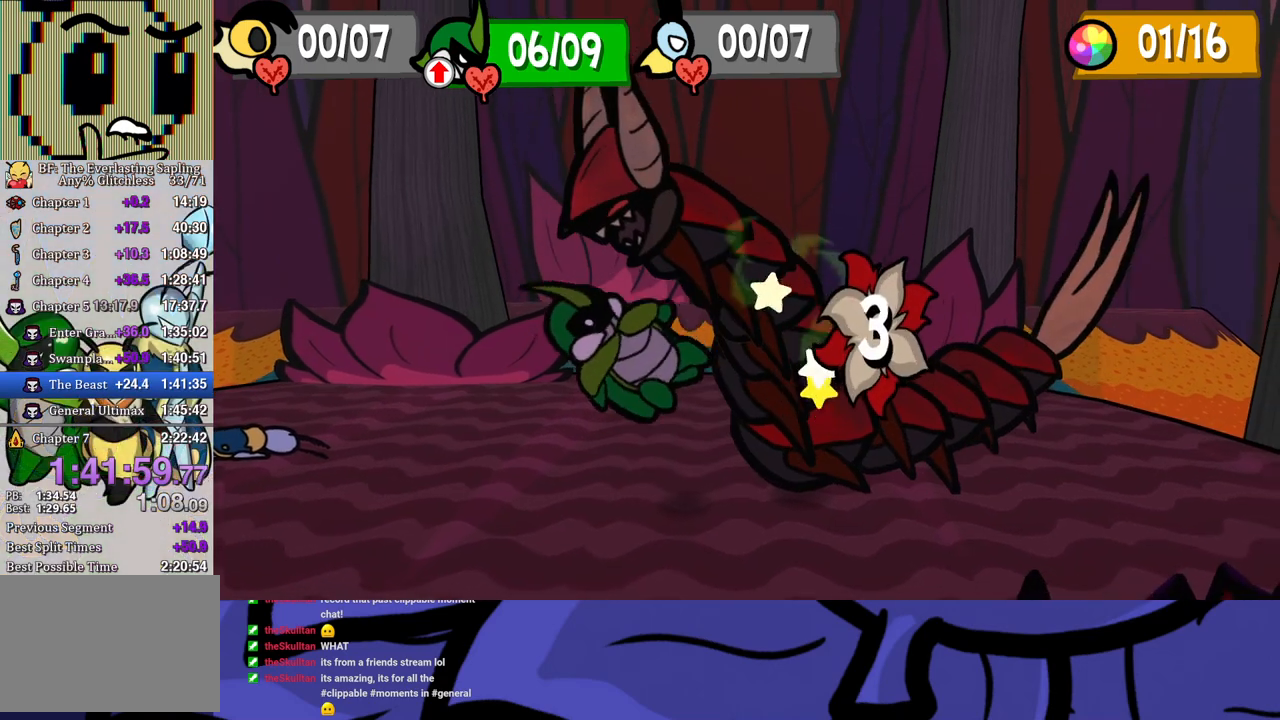
{"buttons": [], "left_stick": "center", "events": []}
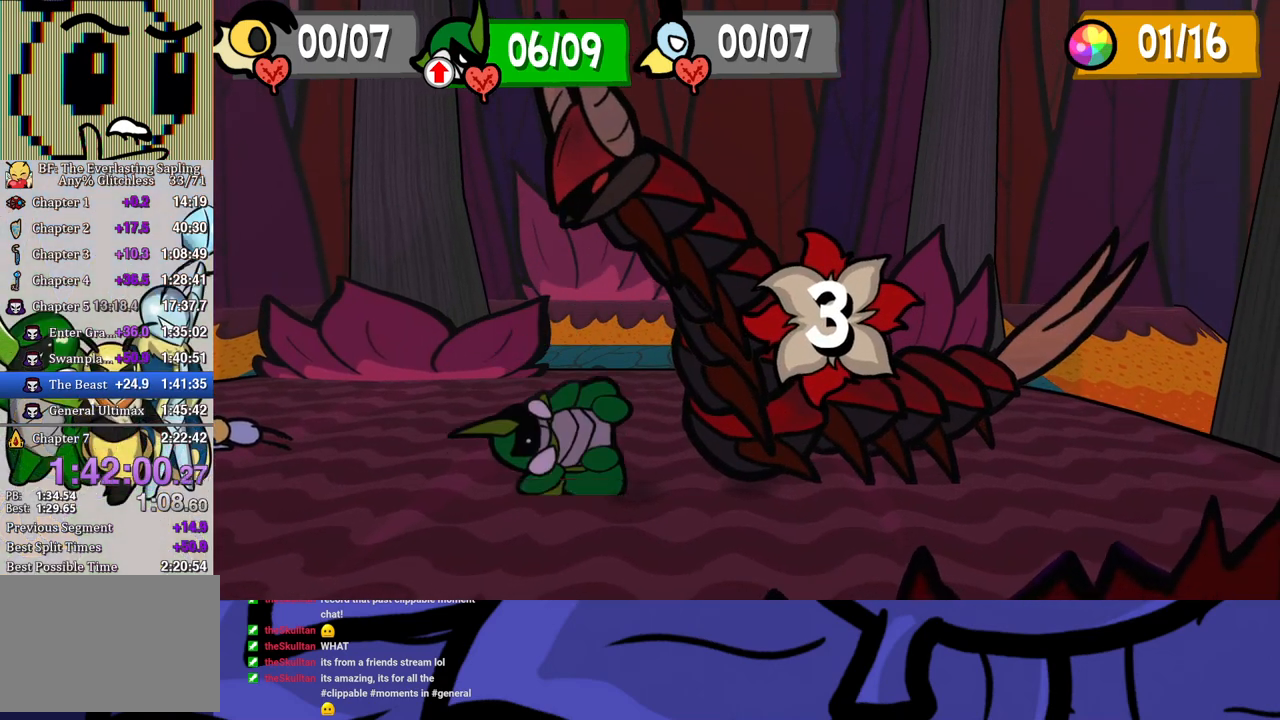
{"buttons": [], "left_stick": "center", "events": []}
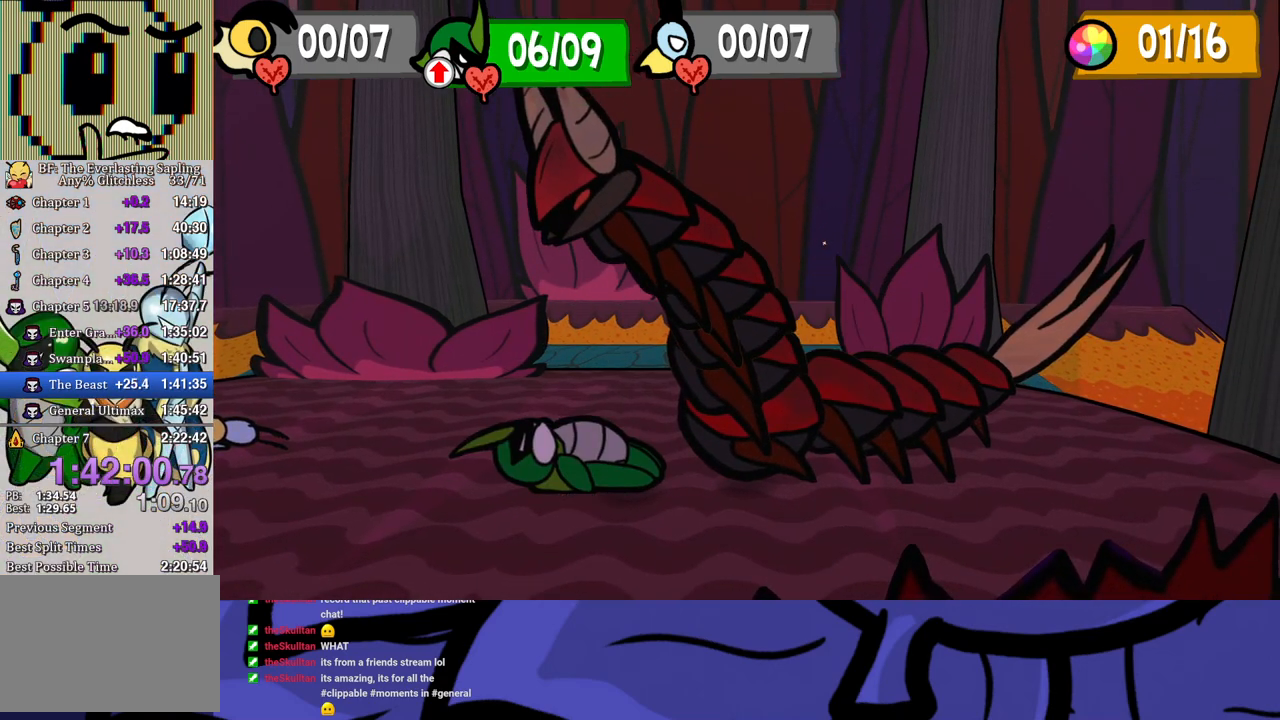
{"buttons": [], "left_stick": "center", "events": []}
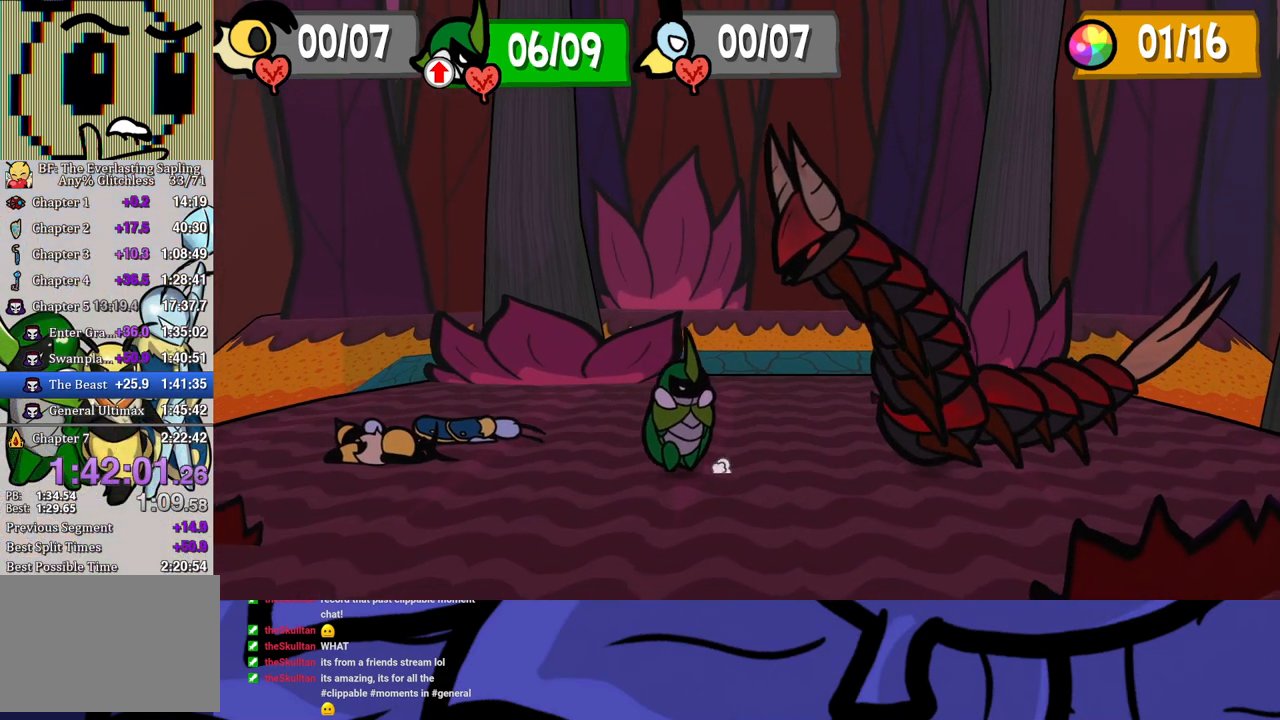
{"buttons": [], "left_stick": "center", "events": []}
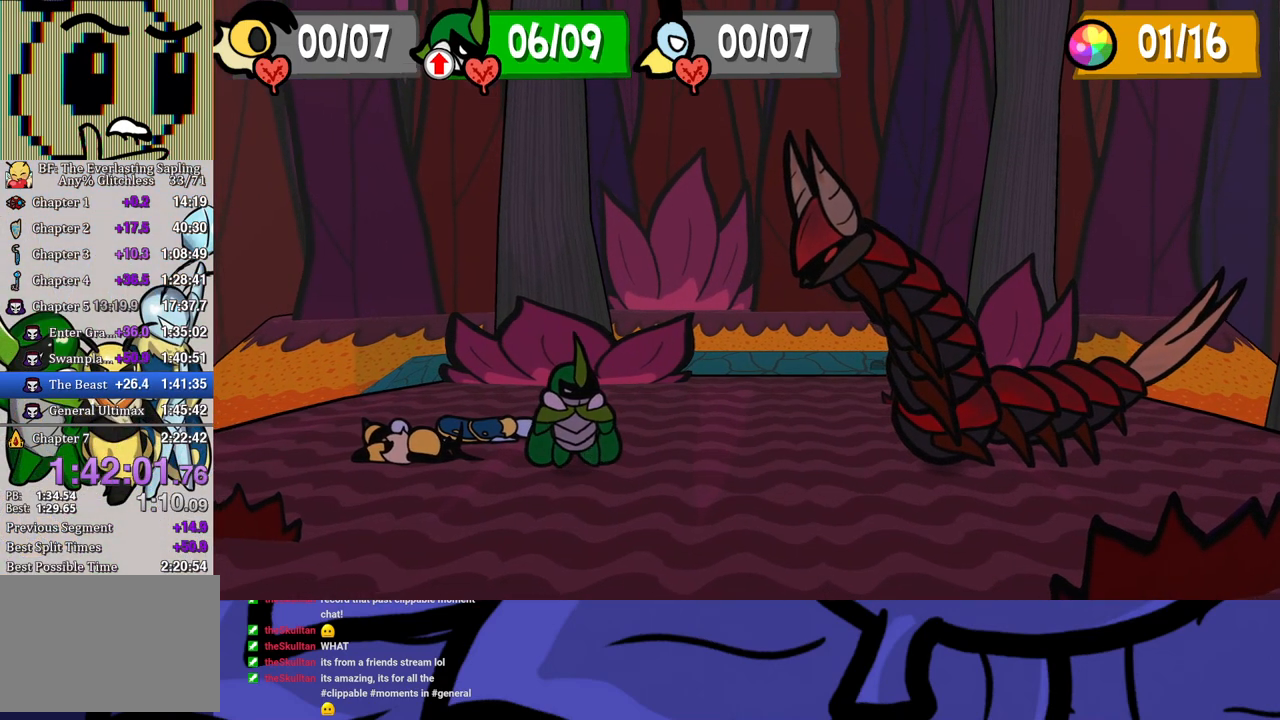
{"buttons": [], "left_stick": "center", "events": []}
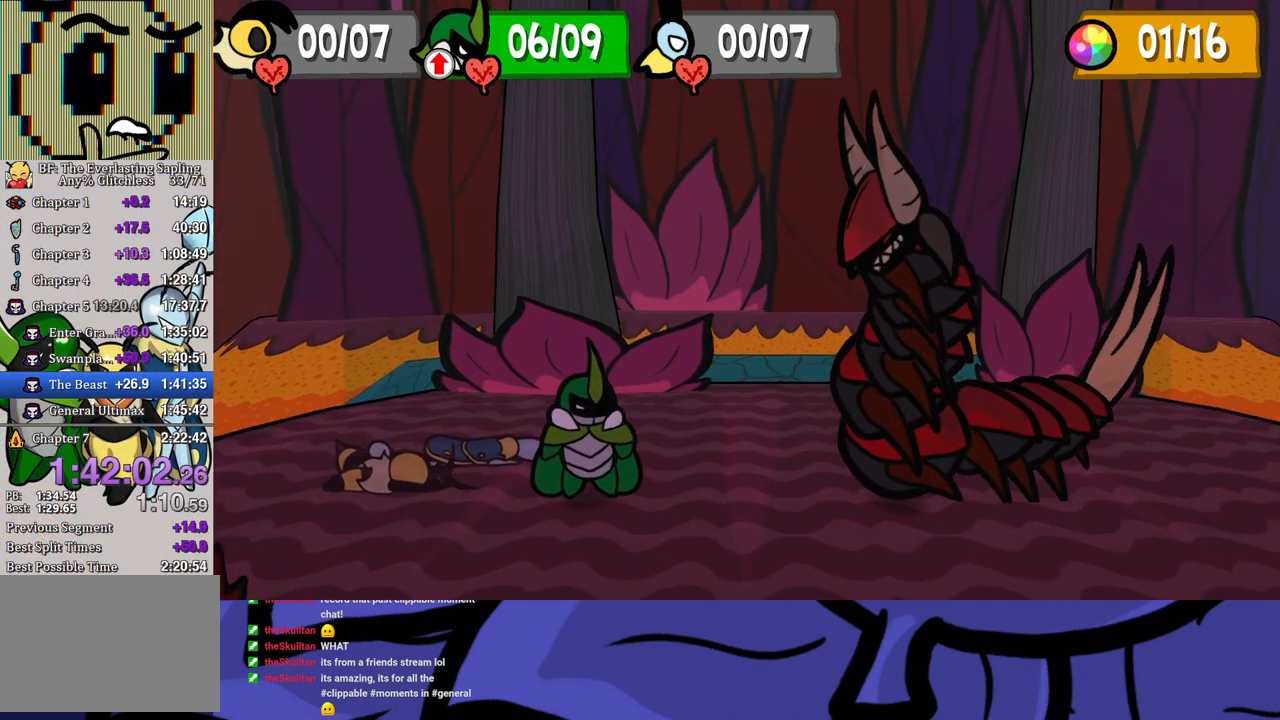
{"buttons": ["A"], "left_stick": "center", "events": [[450, "A", "down"], [450, "X", "down"], [467, "X", "up"]]}
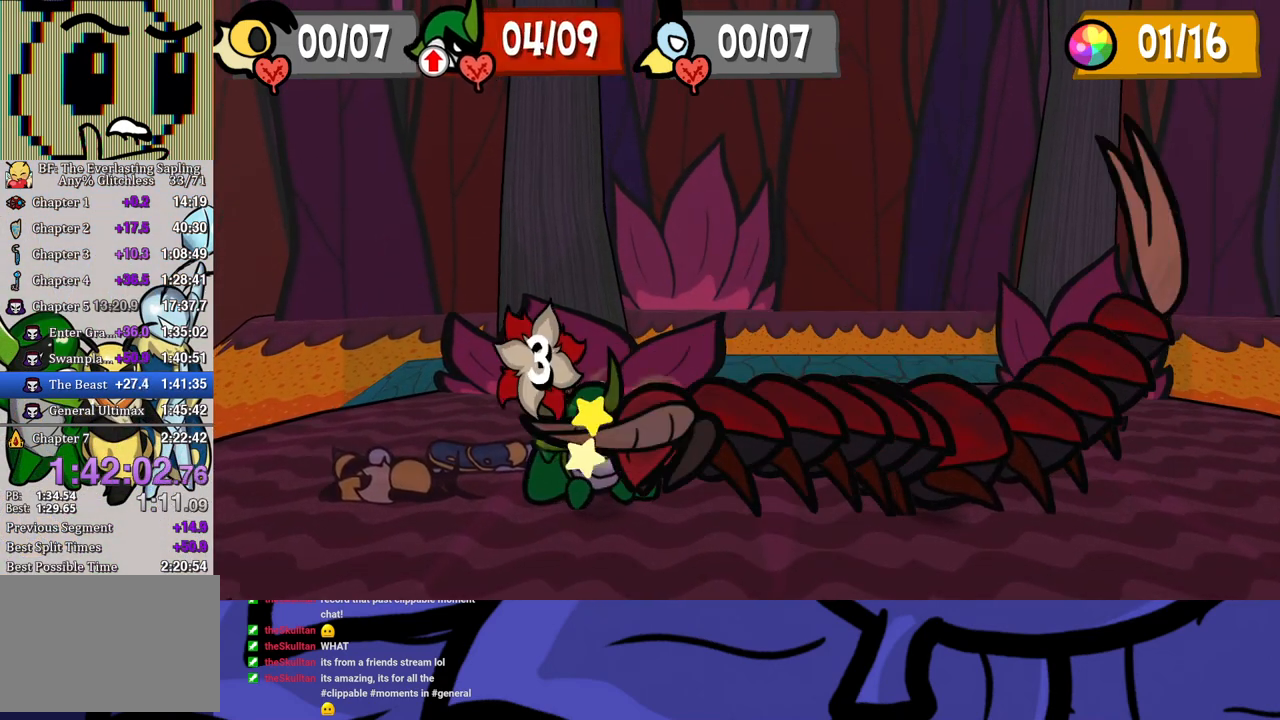
{"buttons": [], "left_stick": "center", "events": [[17, "A", "up"]]}
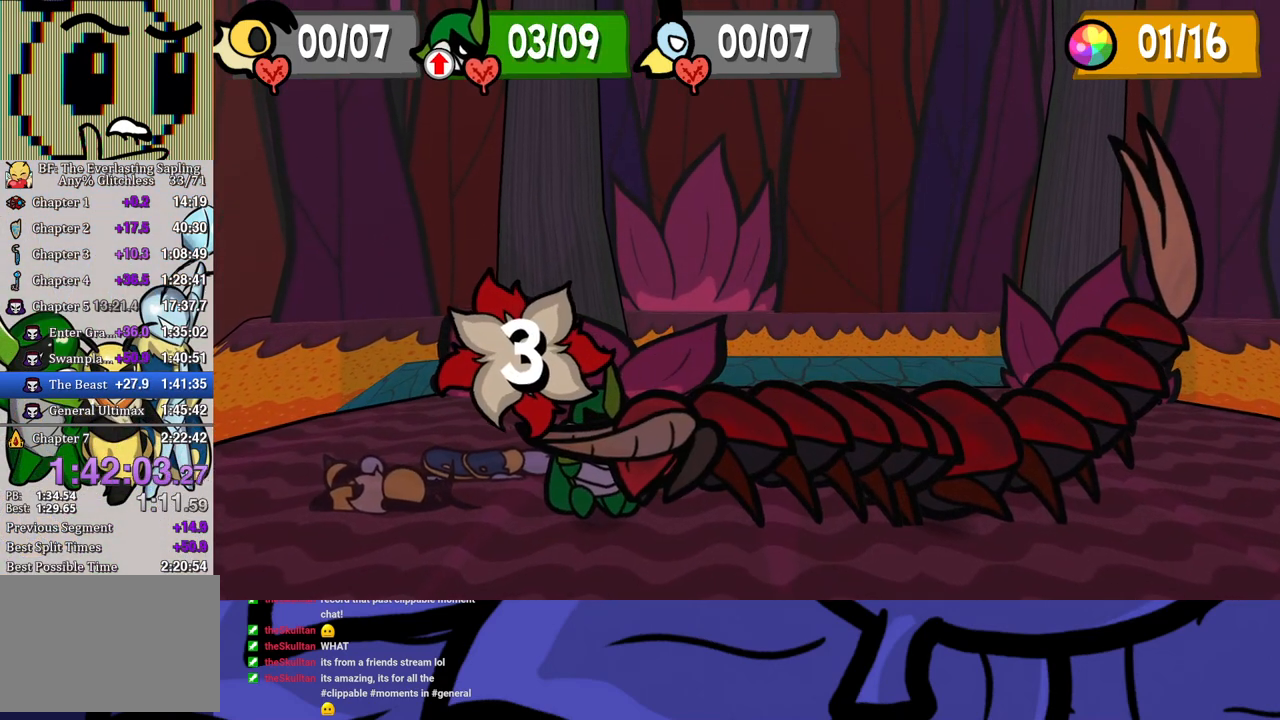
{"buttons": [], "left_stick": "center", "events": []}
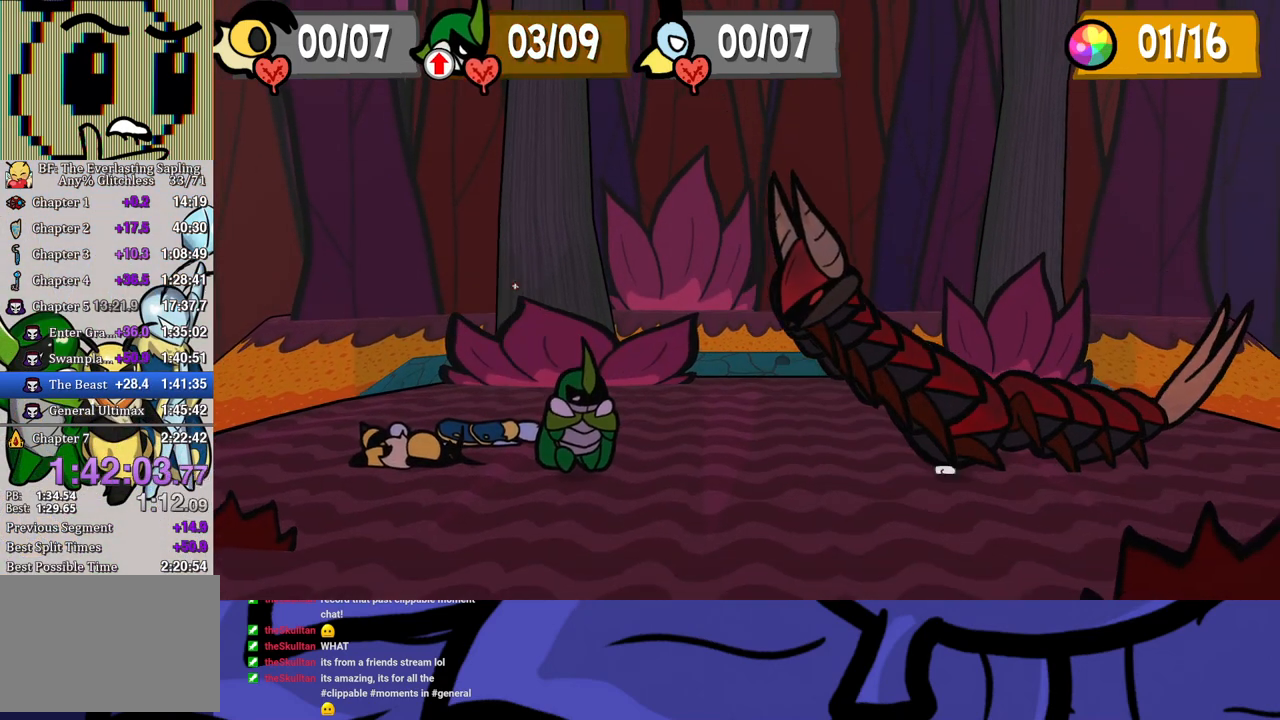
{"buttons": ["A"], "left_stick": "center", "events": [[300, "A", "down"], [317, "A", "up"], [367, "A", "down"], [417, "A", "up"], [483, "A", "down"]]}
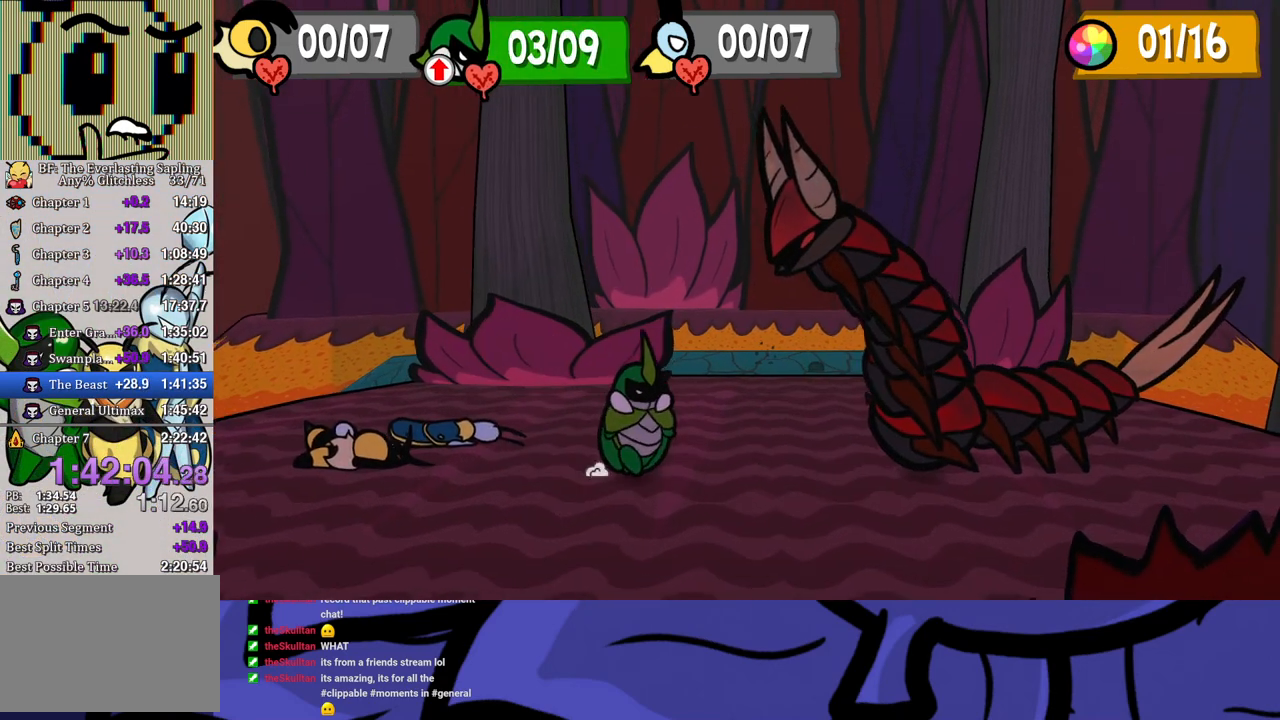
{"buttons": [], "left_stick": "center", "events": [[33, "A", "up"], [100, "A", "down"], [150, "A", "up"], [200, "A", "down"], [250, "A", "up"], [317, "A", "down"], [383, "A", "up"]]}
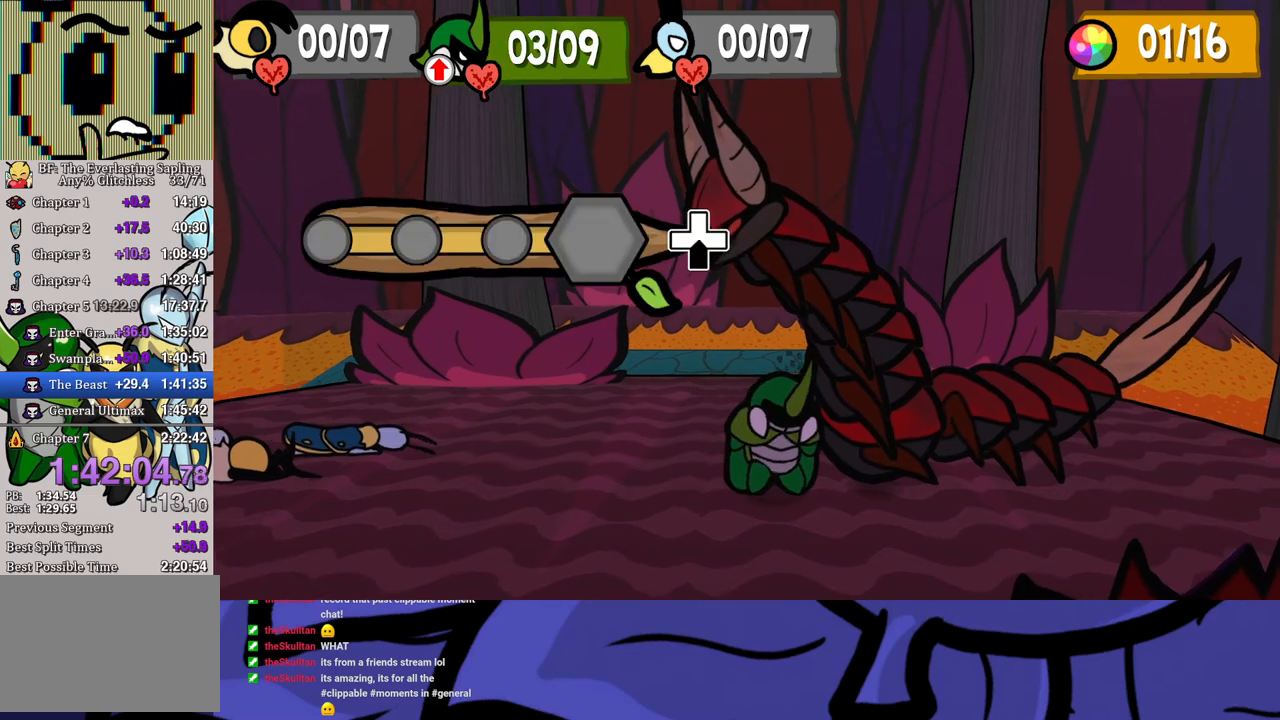
{"buttons": [], "left_stick": "center", "events": []}
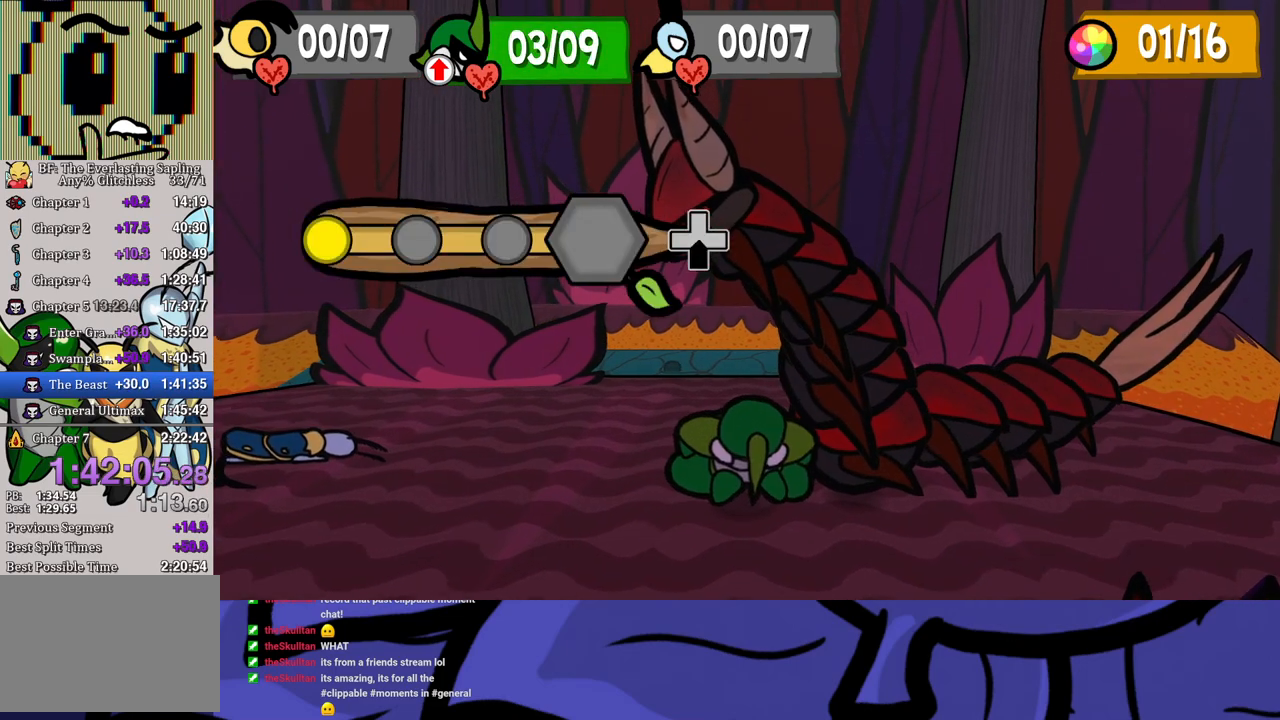
{"buttons": [], "left_stick": "center", "events": []}
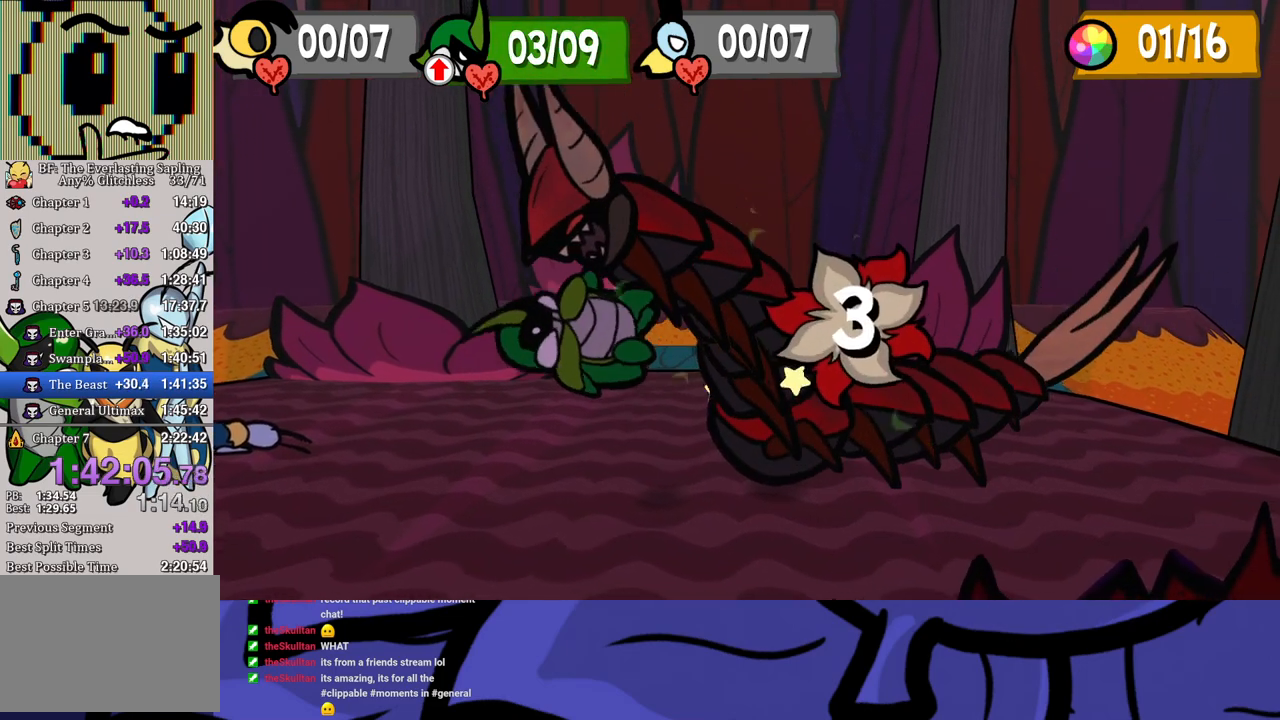
{"buttons": [], "left_stick": "center", "events": []}
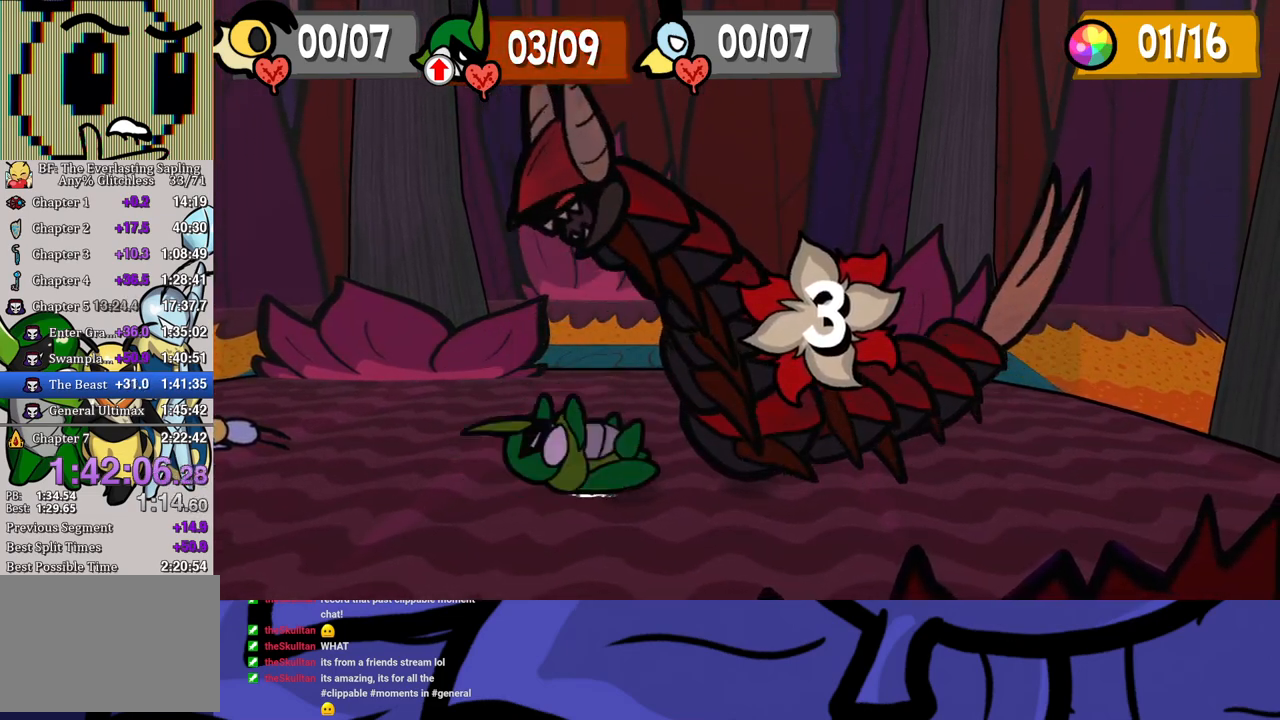
{"buttons": [], "left_stick": "center", "events": []}
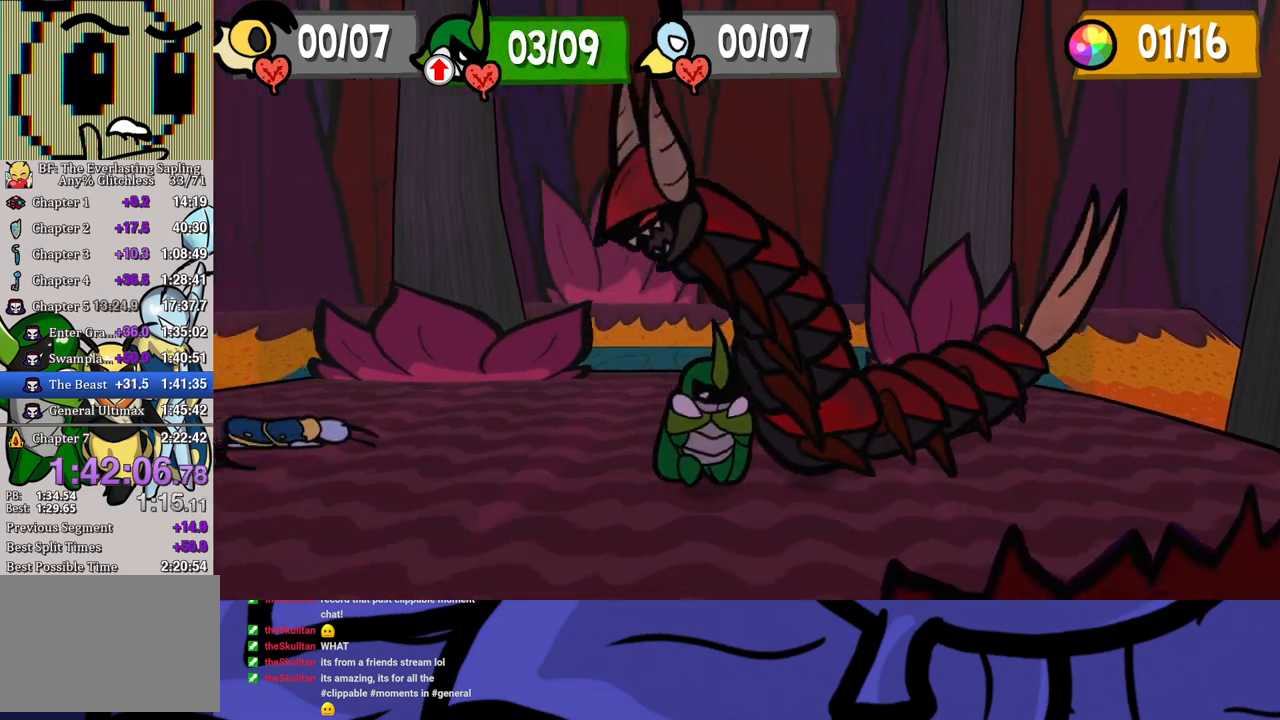
{"buttons": [], "left_stick": "center", "events": []}
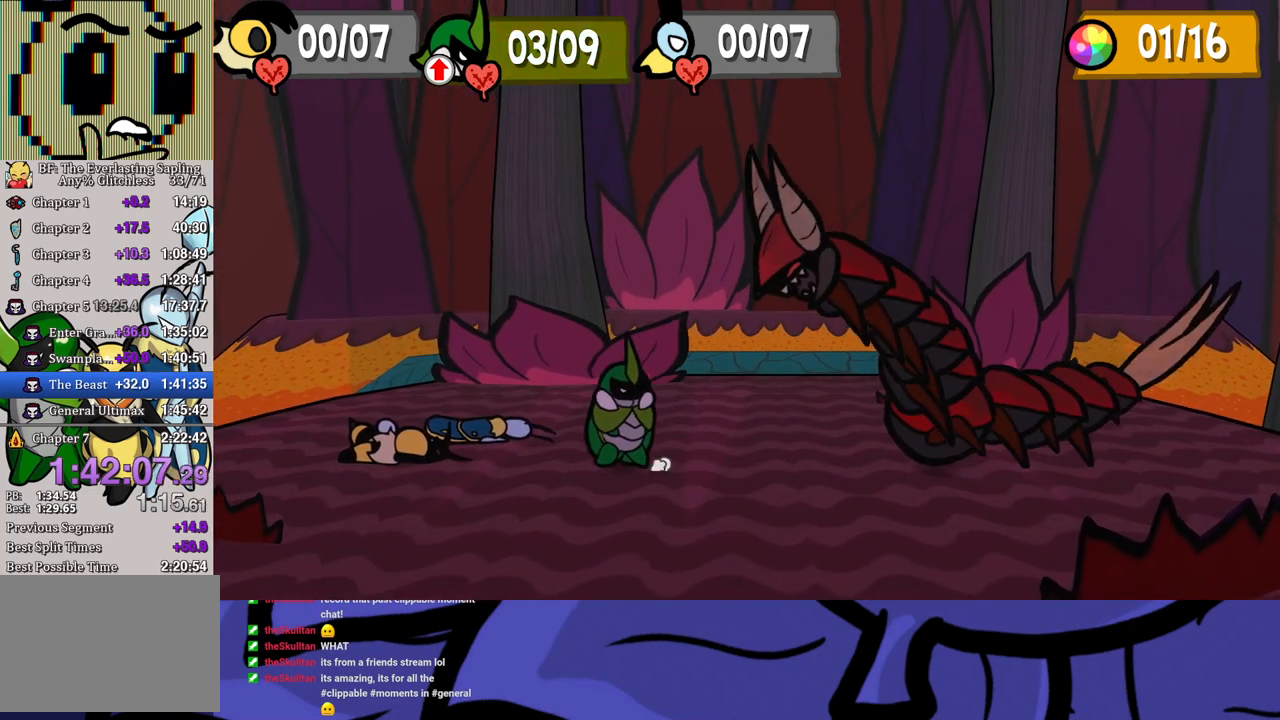
{"buttons": [], "left_stick": "center", "events": []}
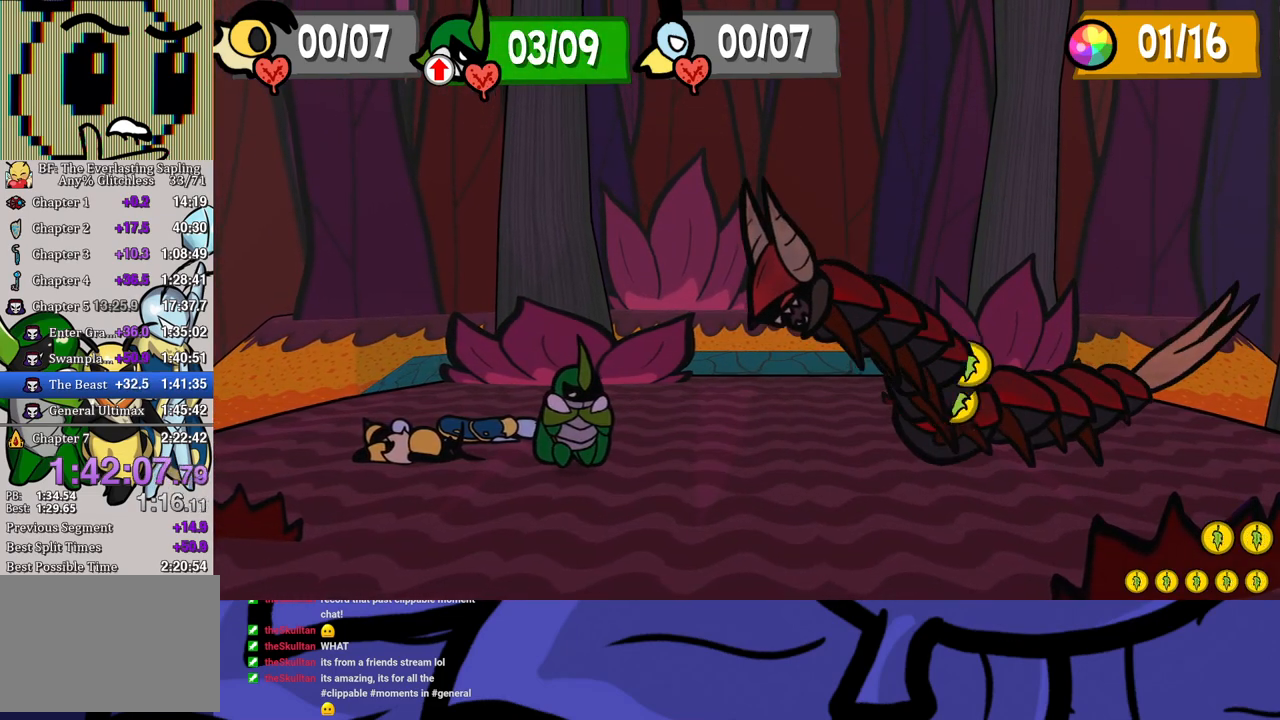
{"buttons": [], "left_stick": "center", "events": []}
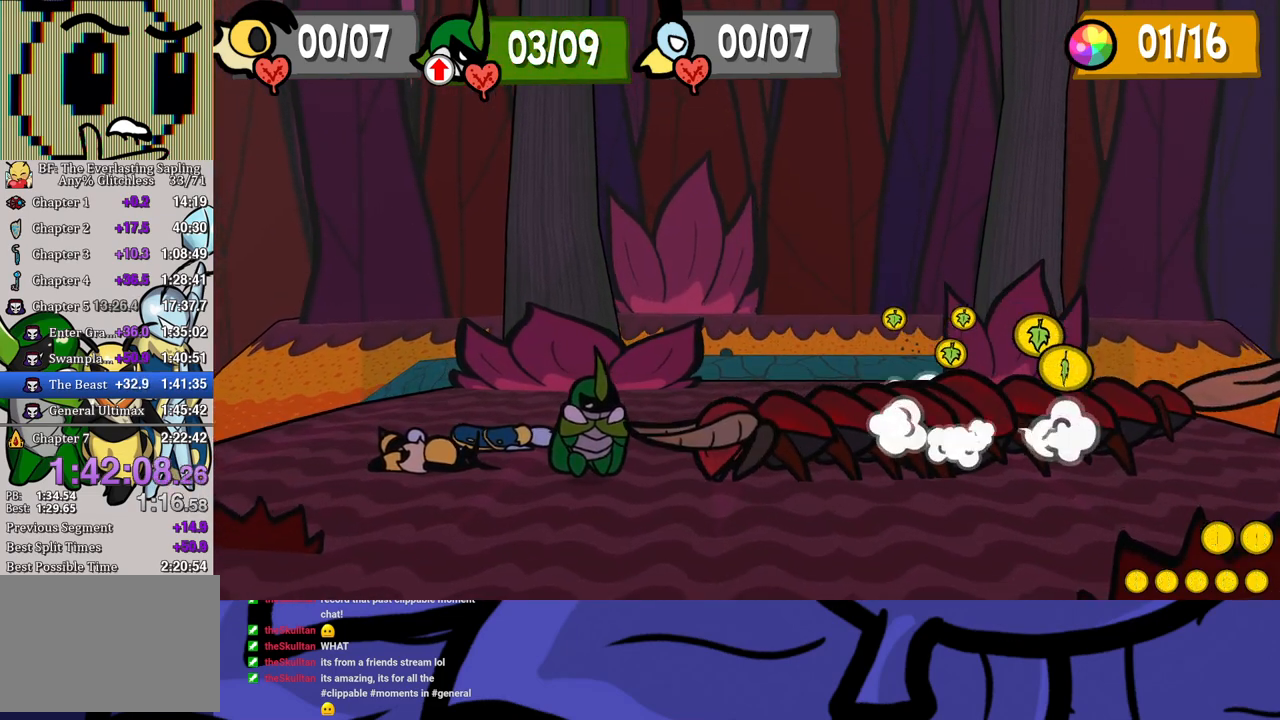
{"buttons": ["A"], "left_stick": "center", "events": [[500, "A", "down"]]}
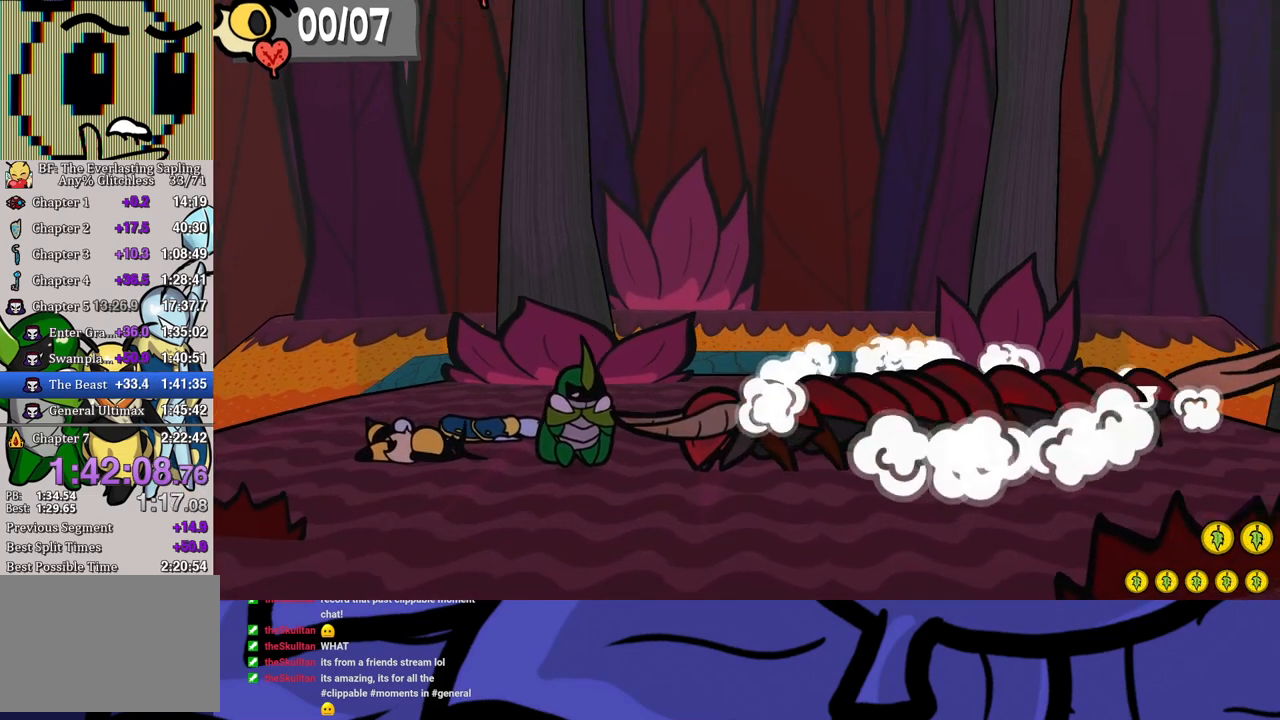
{"buttons": [], "left_stick": "center", "events": [[183, "A", "up"], [233, "A", "down"], [267, "A", "up"], [333, "A", "down"], [383, "A", "up"], [433, "A", "down"], [483, "A", "up"]]}
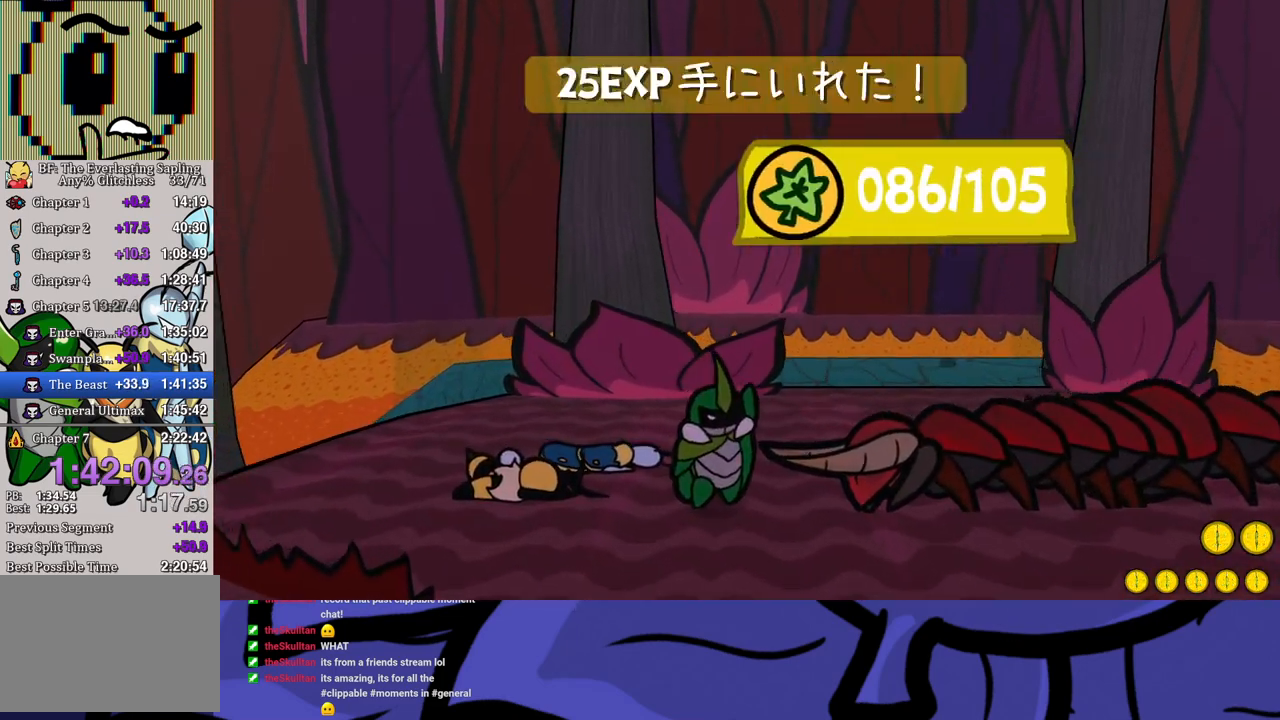
{"buttons": ["A"], "left_stick": "center", "events": [[50, "A", "down"], [100, "A", "up"], [150, "A", "down"], [200, "A", "up"], [267, "A", "down"], [317, "A", "up"], [383, "A", "down"], [433, "A", "up"], [500, "A", "down"]]}
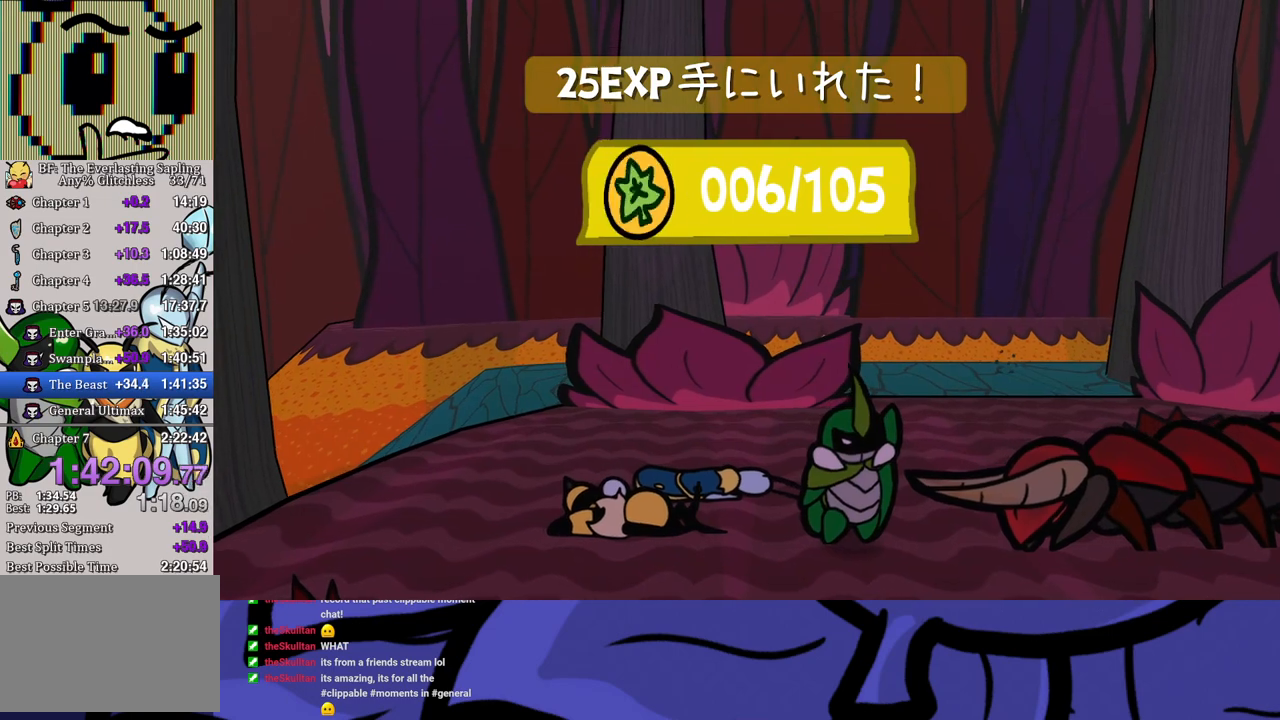
{"buttons": ["A"], "left_stick": "center", "events": [[50, "A", "up"], [117, "A", "down"], [167, "A", "up"], [233, "A", "down"], [283, "A", "up"], [350, "A", "down"], [400, "A", "up"], [483, "A", "down"]]}
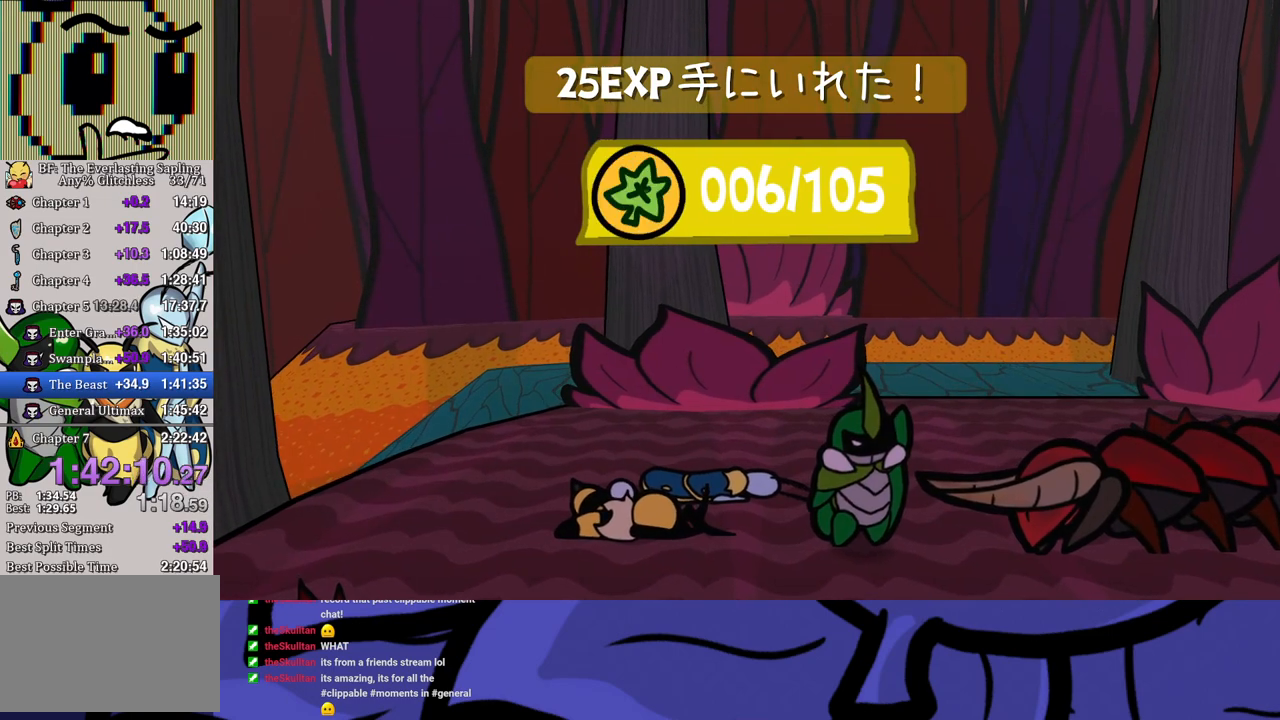
{"buttons": [], "left_stick": "center", "events": [[17, "A", "up"], [100, "A", "down"], [133, "A", "up"], [200, "A", "down"], [233, "A", "up"], [433, "A", "down"], [467, "A", "up"]]}
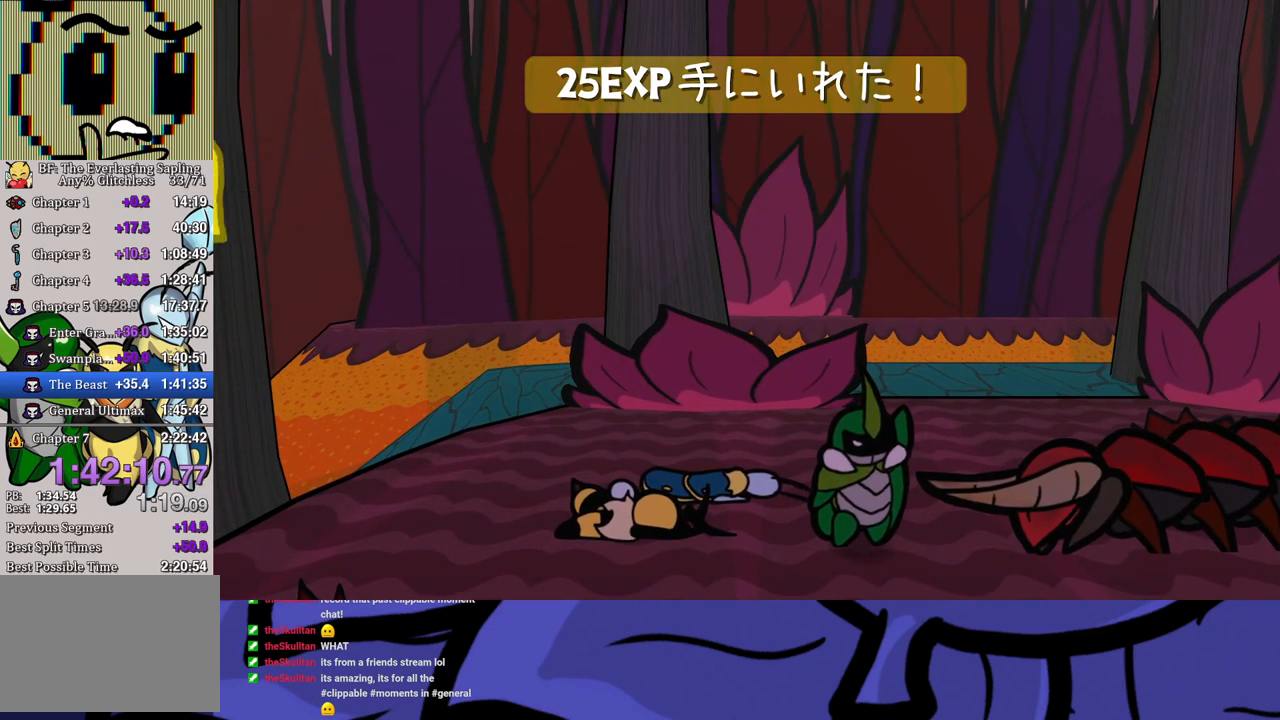
{"buttons": ["A"], "left_stick": "center", "events": [[33, "A", "down"], [67, "A", "up"], [150, "A", "down"], [200, "A", "up"], [283, "A", "down"], [333, "A", "up"], [500, "A", "down"]]}
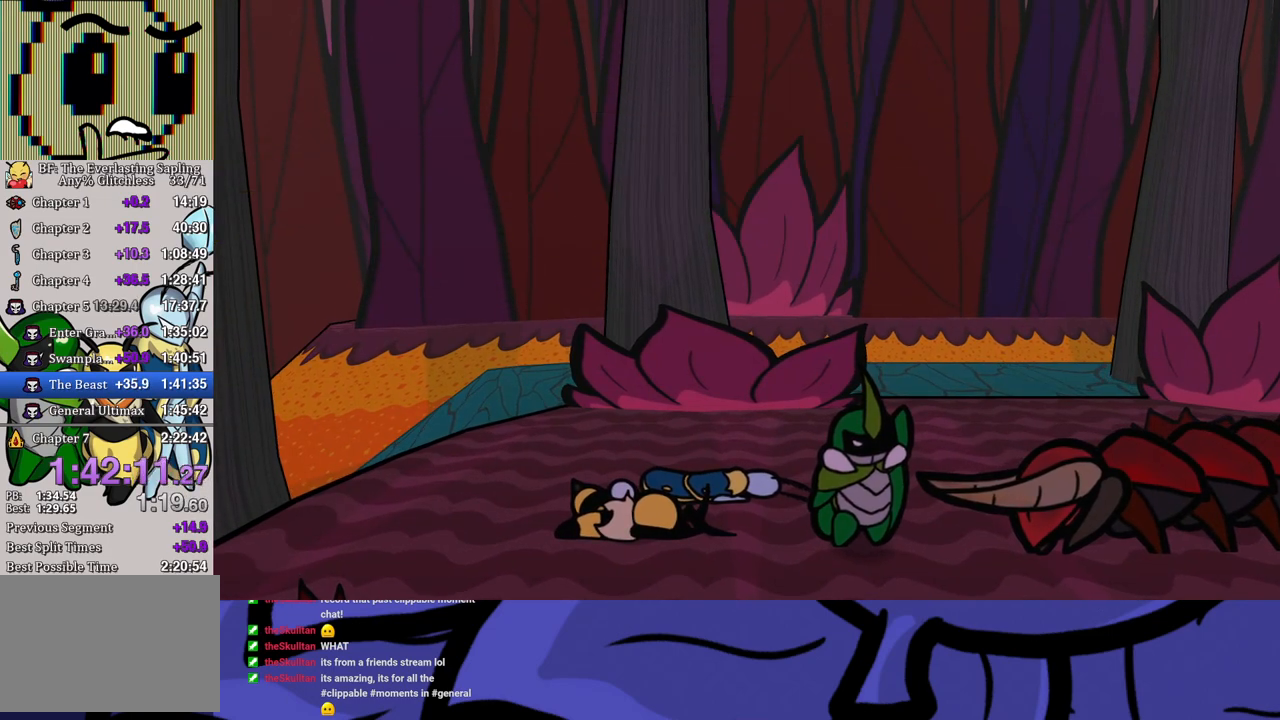
{"buttons": [], "left_stick": "center", "events": [[33, "A", "up"], [117, "A", "down"], [167, "A", "up"]]}